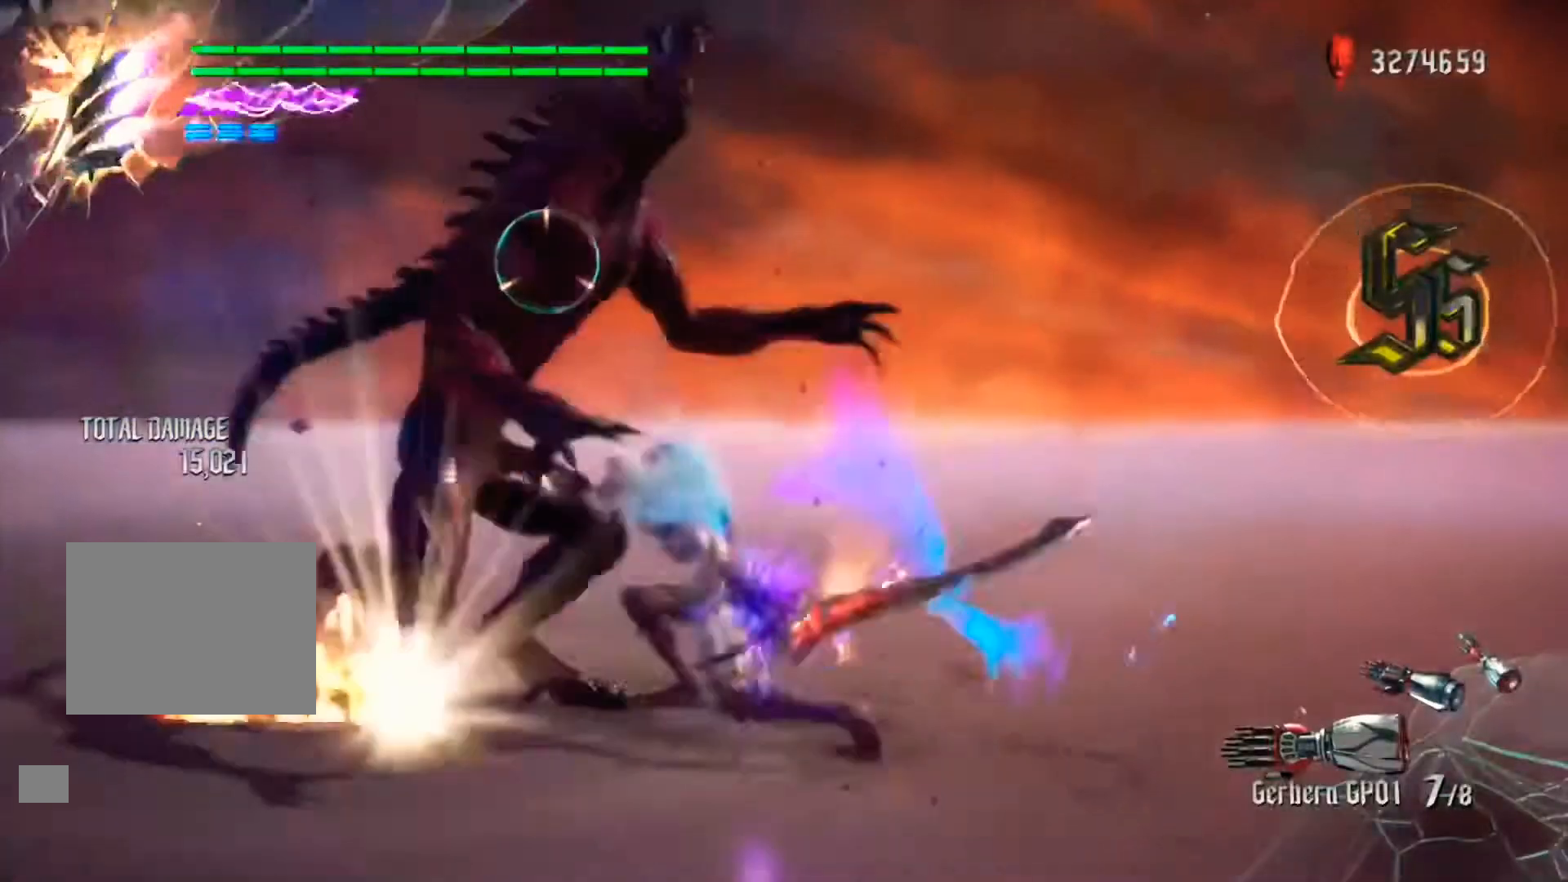
Gameplay with a controller (Xbox layout); each line is a JSON object with the inputs held at the frame after it. "events" lists button and stick changes between this image and that frame as [ms after this image, input, new state], when the widget could be followed in between. Not read: L3 R3.
{"buttons": ["Y", "R1"], "left_stick": "down-right", "right_stick": "center", "events": []}
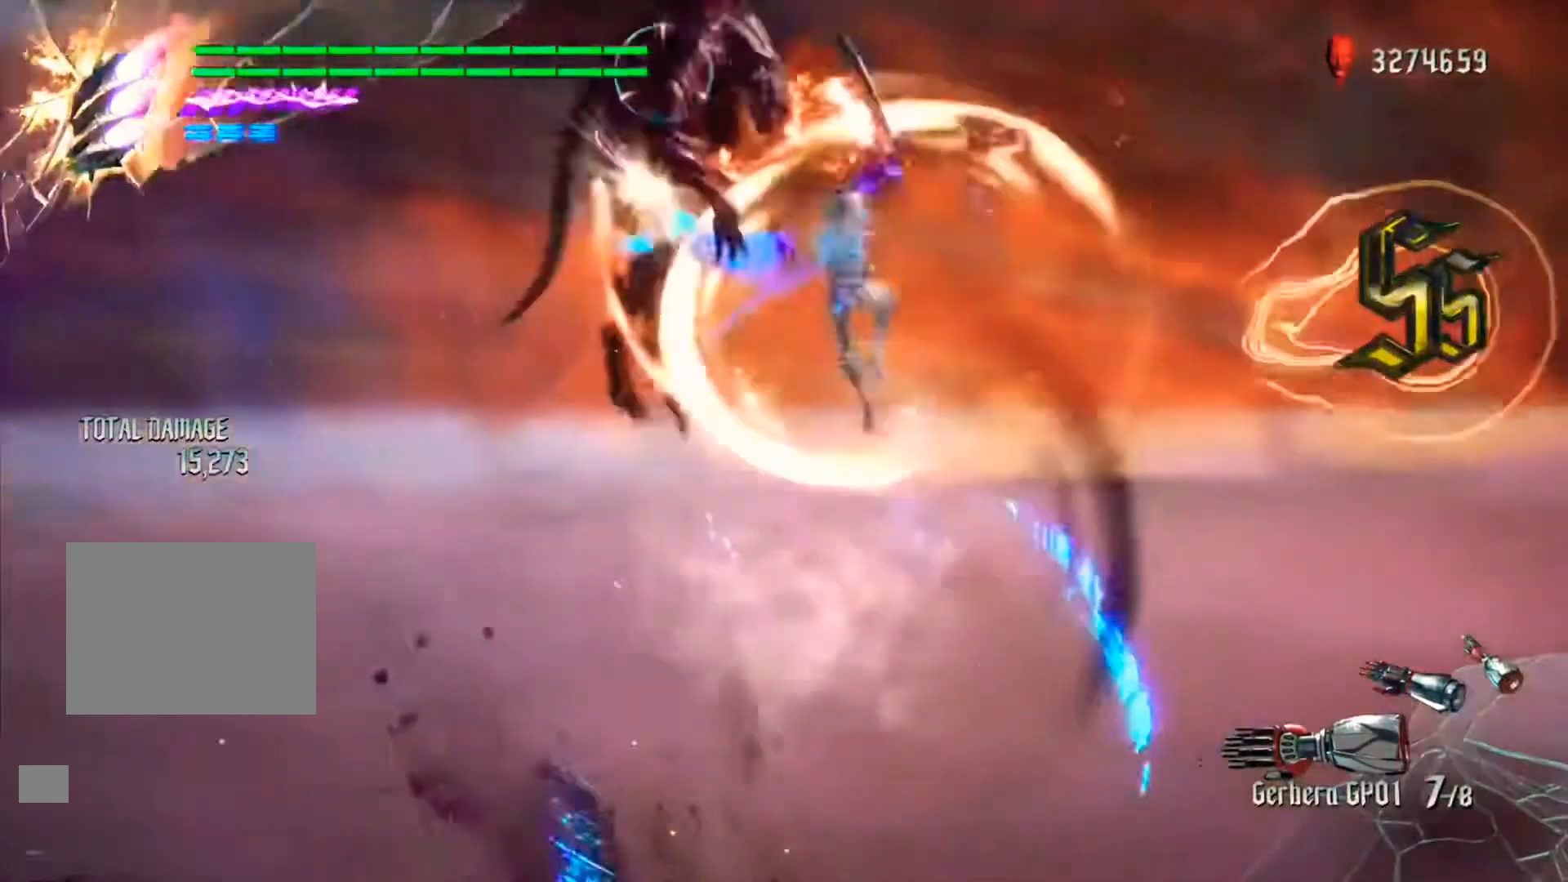
{"buttons": ["R1"], "left_stick": "center", "right_stick": "center", "events": [[300, "left_stick", "center"], [367, "Y", "up"]]}
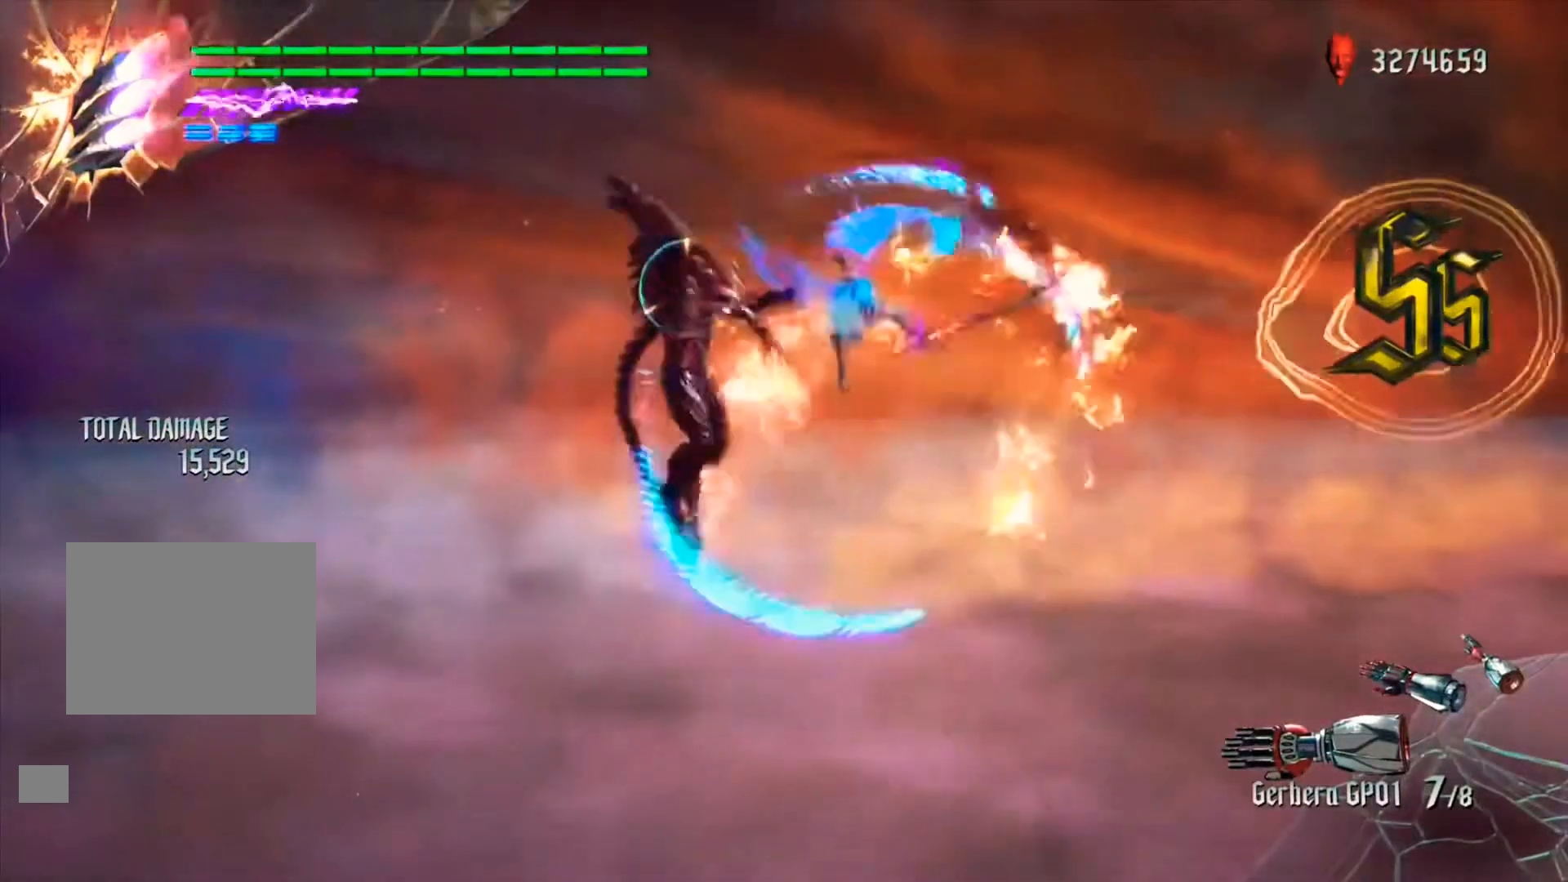
{"buttons": ["Y", "R1"], "left_stick": "center", "right_stick": "center", "events": [[100, "Y", "down"], [233, "Y", "up"], [500, "Y", "down"]]}
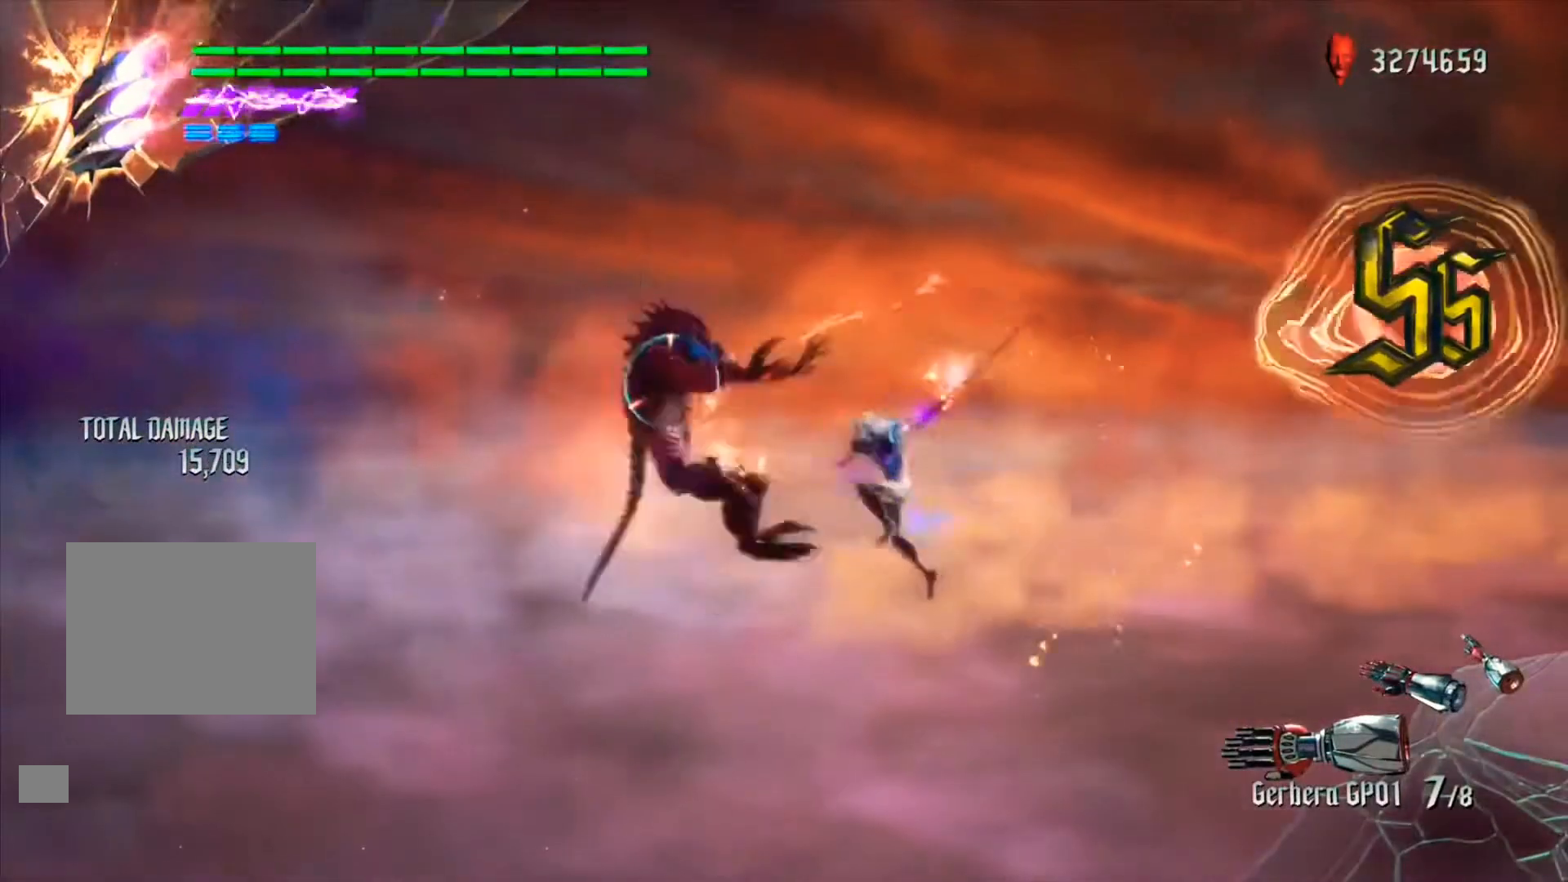
{"buttons": ["R1"], "left_stick": "center", "right_stick": "center", "events": [[133, "Y", "up"]]}
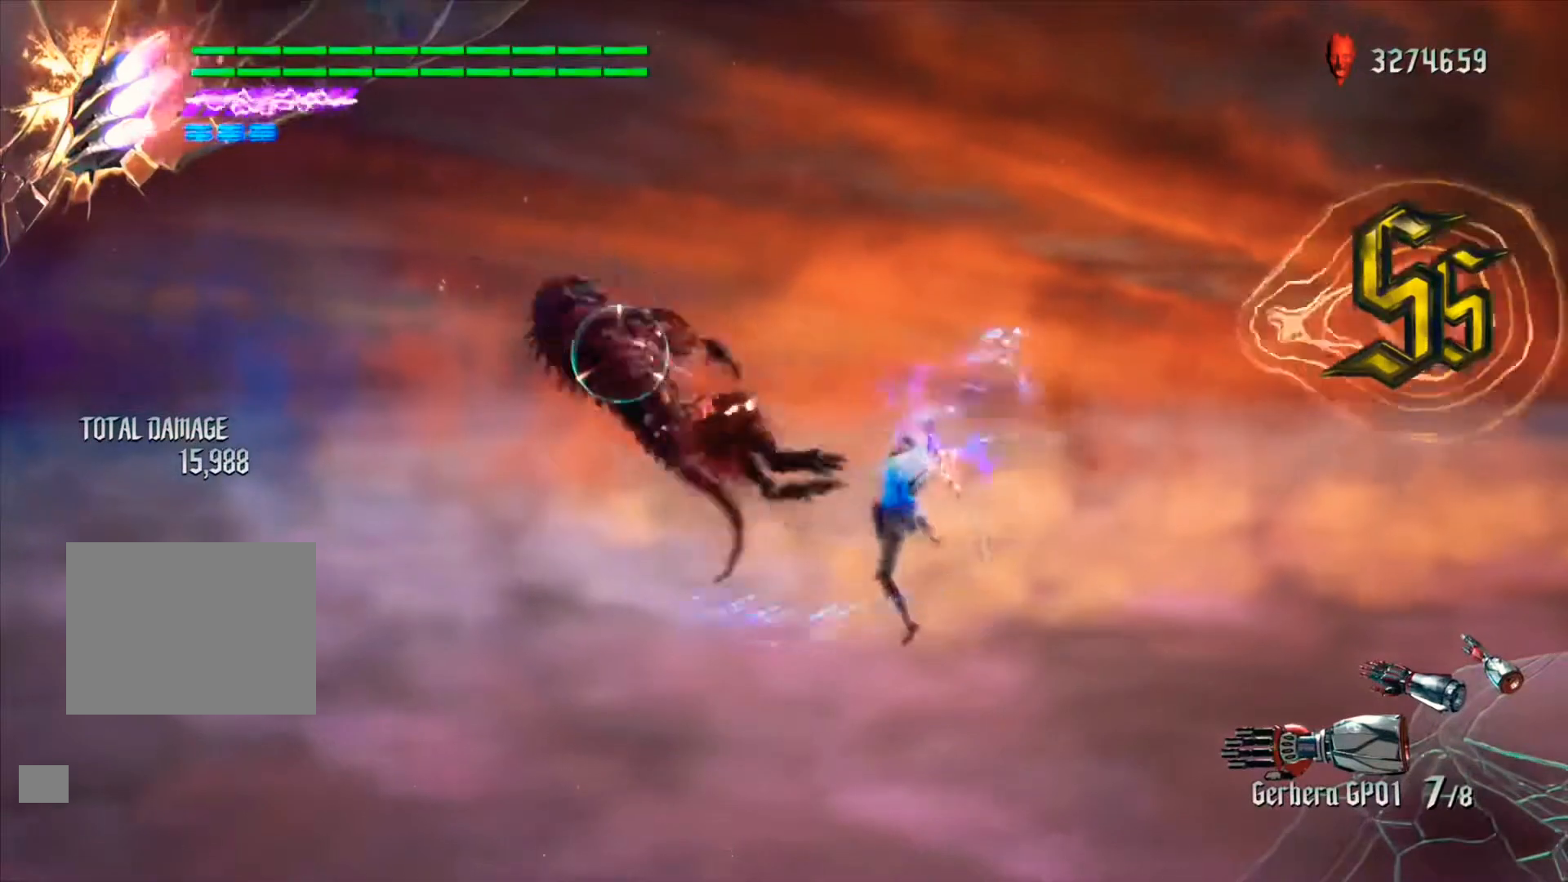
{"buttons": ["R1"], "left_stick": "center", "right_stick": "center", "events": [[33, "Y", "down"], [133, "Y", "up"], [267, "left_stick", "down-right"], [400, "left_stick", "down-left"], [433, "Y", "down"], [500, "Y", "up"], [500, "left_stick", "center"]]}
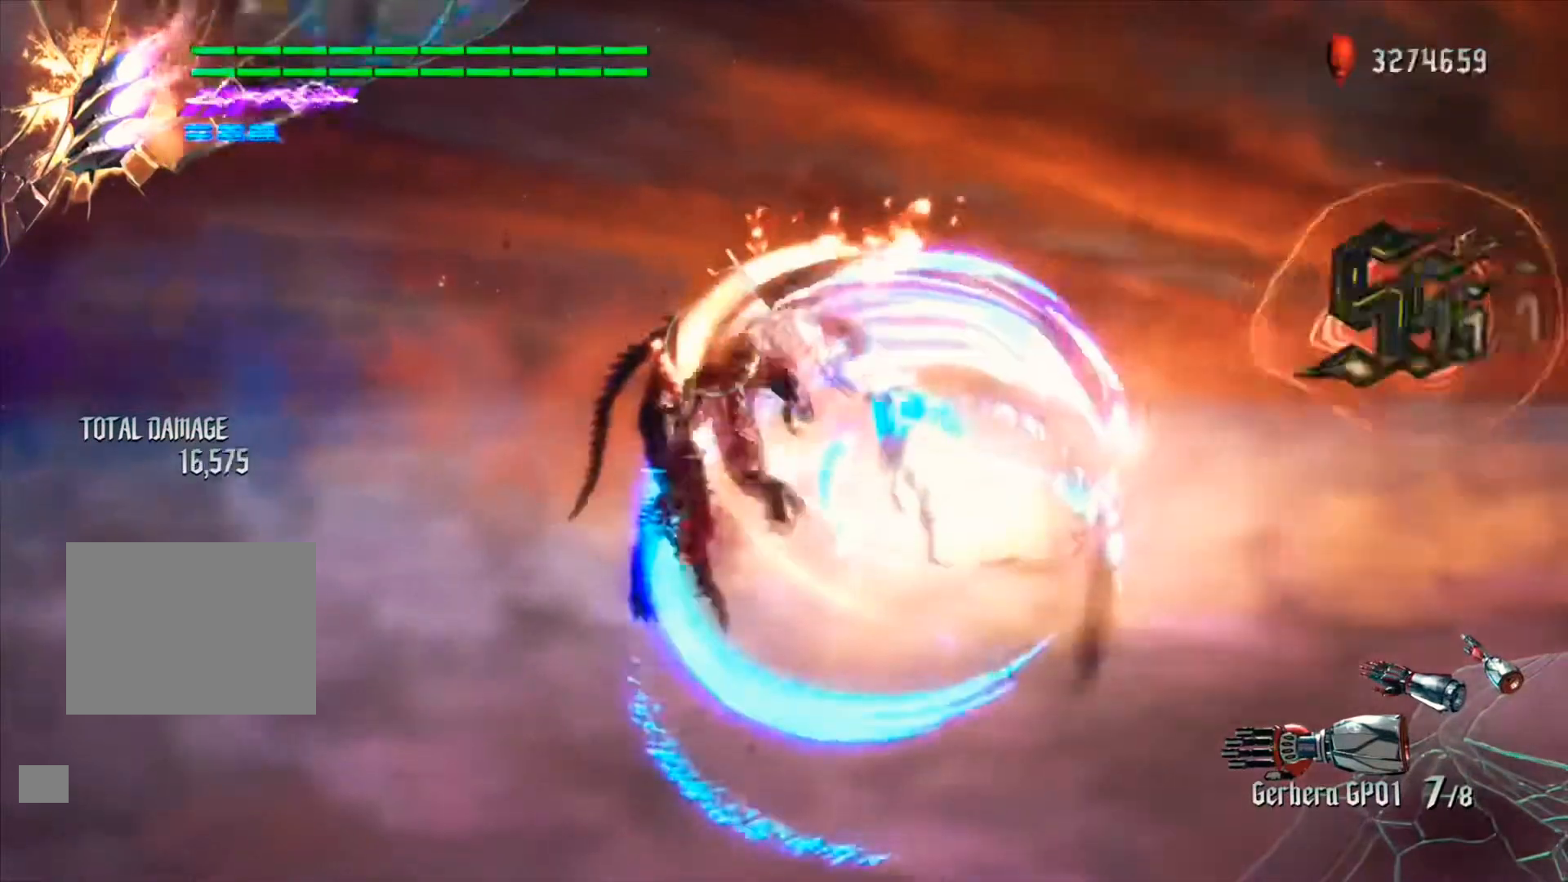
{"buttons": [], "left_stick": "center", "right_stick": "center", "events": [[67, "Y", "down"], [100, "Y", "up"], [500, "R1", "up"]]}
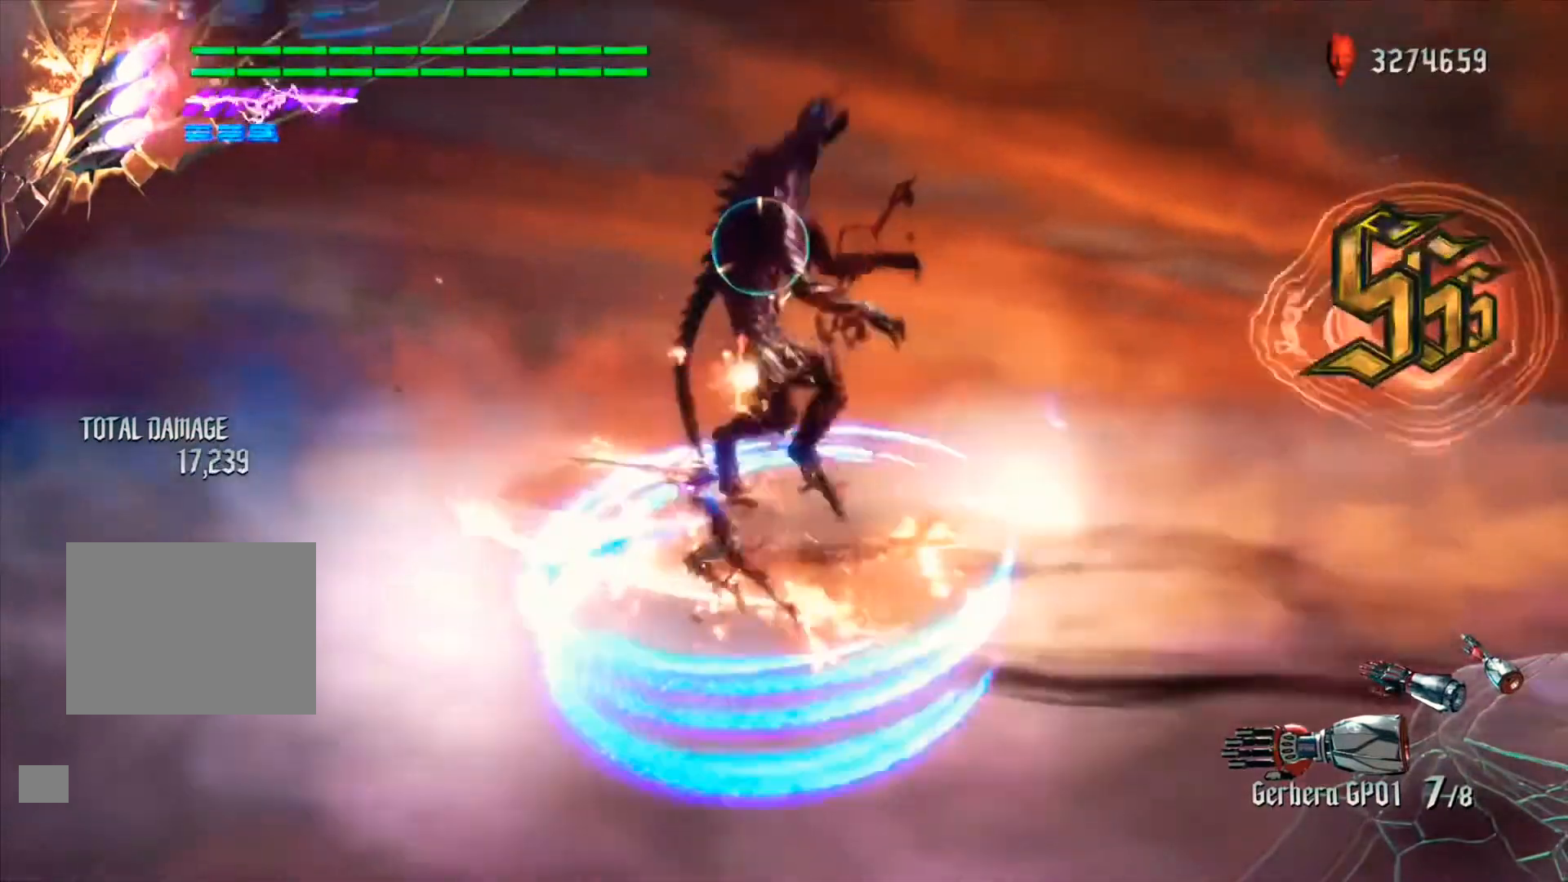
{"buttons": ["R1"], "left_stick": "center", "right_stick": "center", "events": [[300, "R1", "down"], [367, "B", "down"], [500, "B", "up"]]}
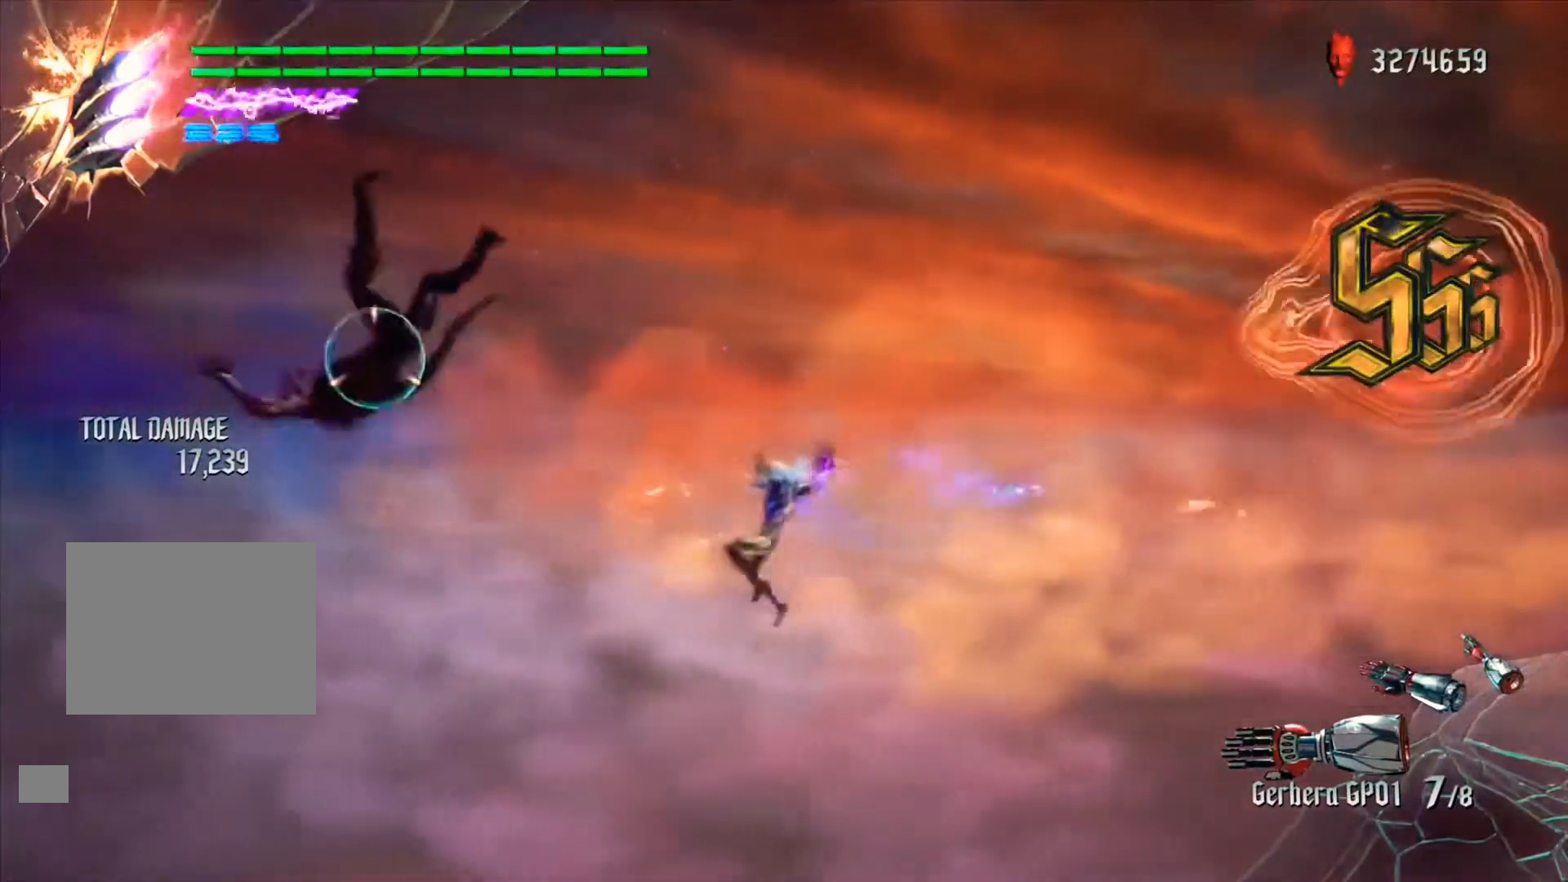
{"buttons": ["R1"], "left_stick": "center", "right_stick": "center", "events": [[233, "B", "down"], [333, "B", "up"]]}
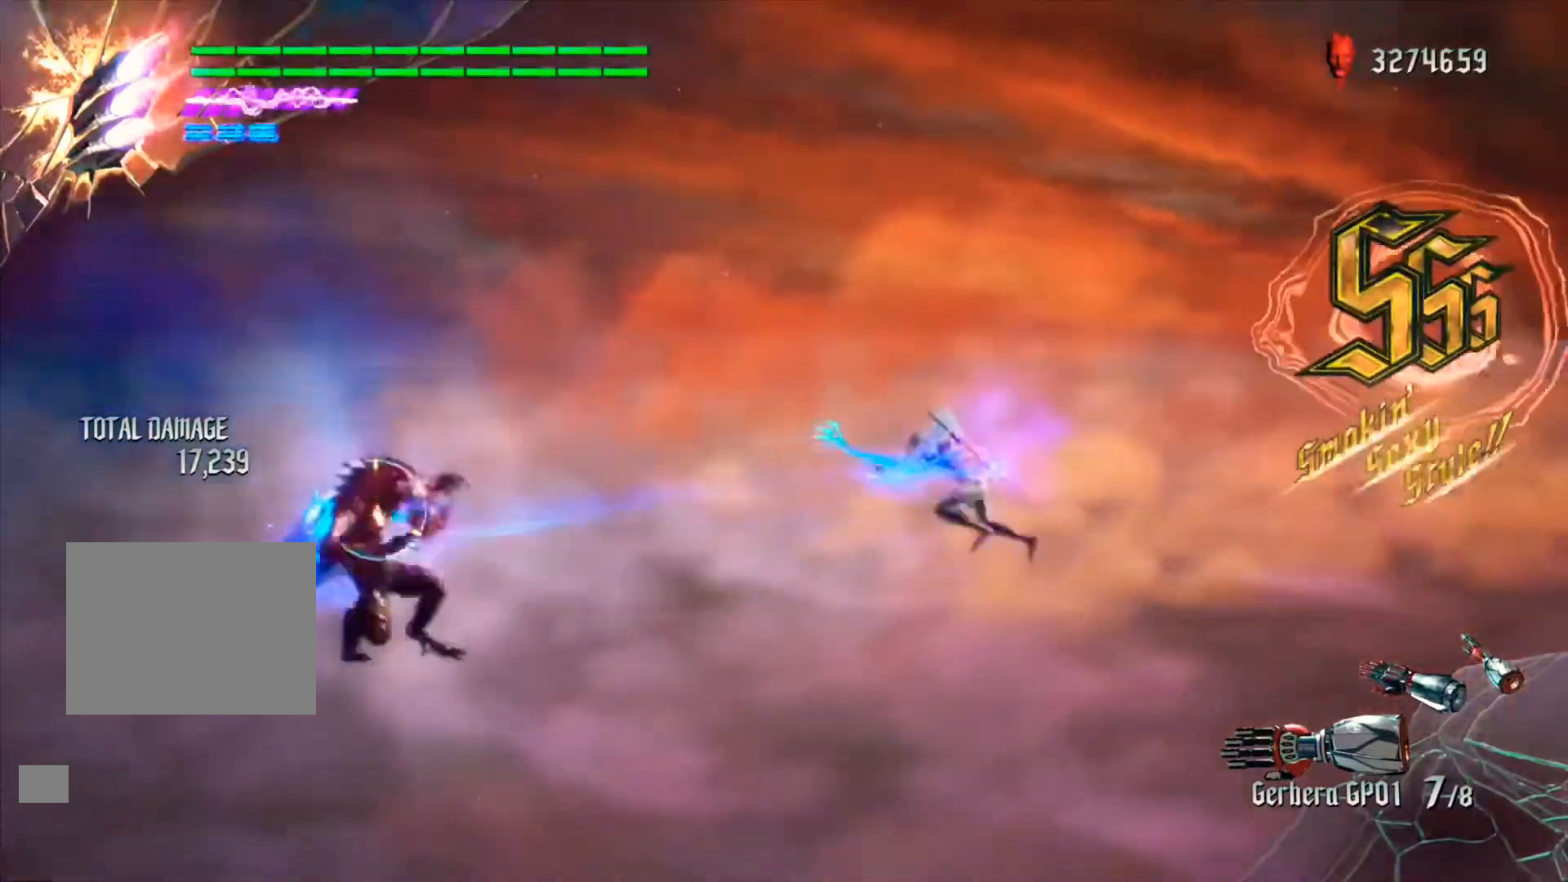
{"buttons": ["B"], "left_stick": "center", "right_stick": "center", "events": [[67, "R1", "up"], [300, "B", "down"]]}
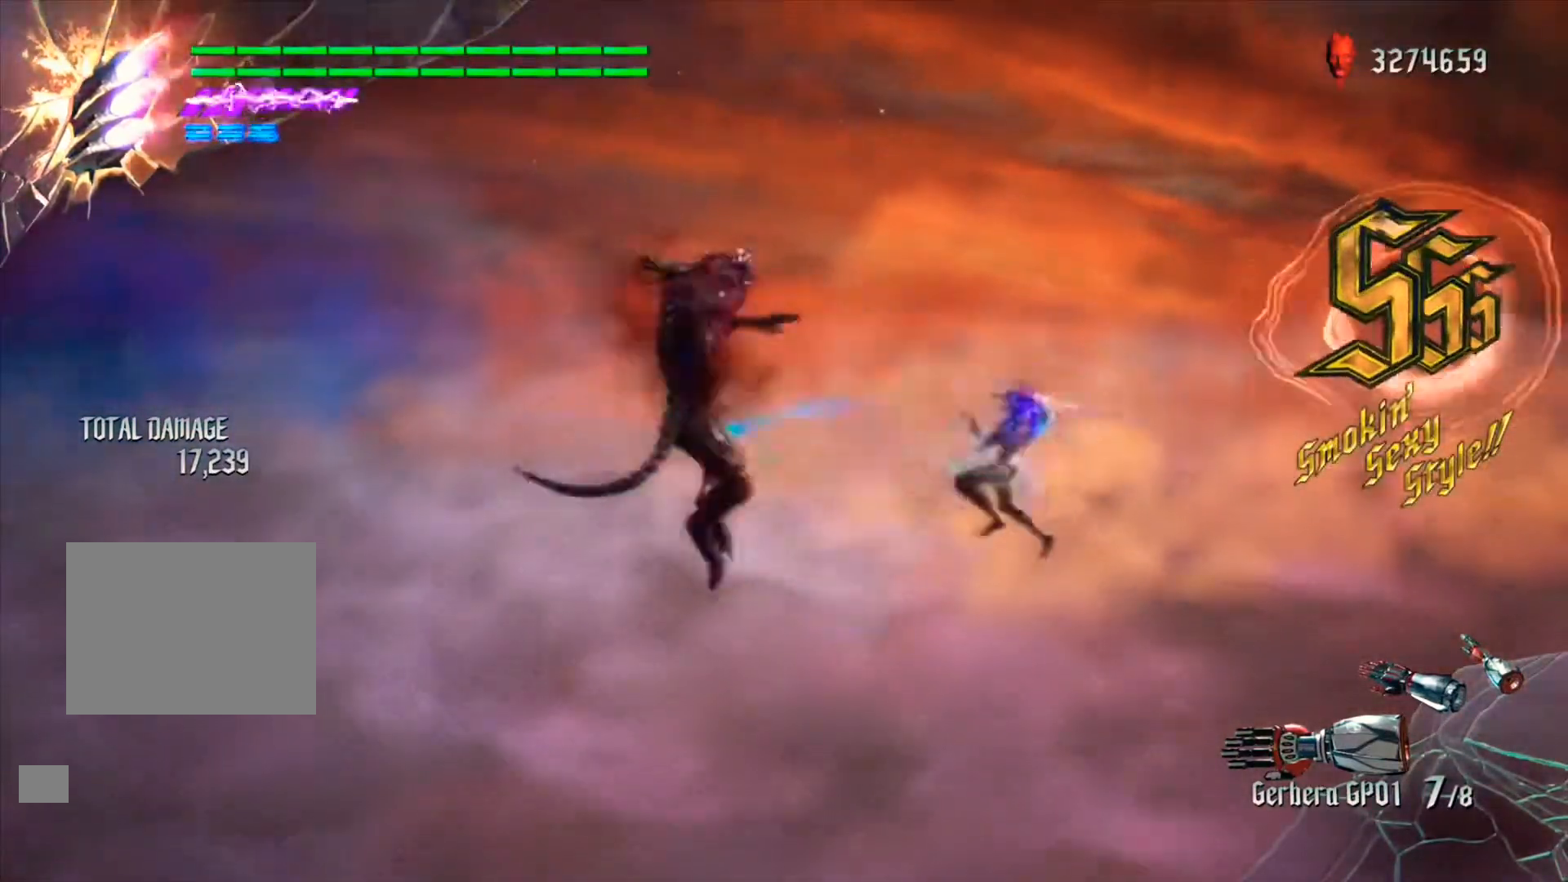
{"buttons": [], "left_stick": "center", "right_stick": "center", "events": [[100, "B", "up"], [167, "B", "down"], [267, "B", "up"], [367, "B", "down"], [433, "X", "down"], [500, "B", "up"], [500, "X", "up"]]}
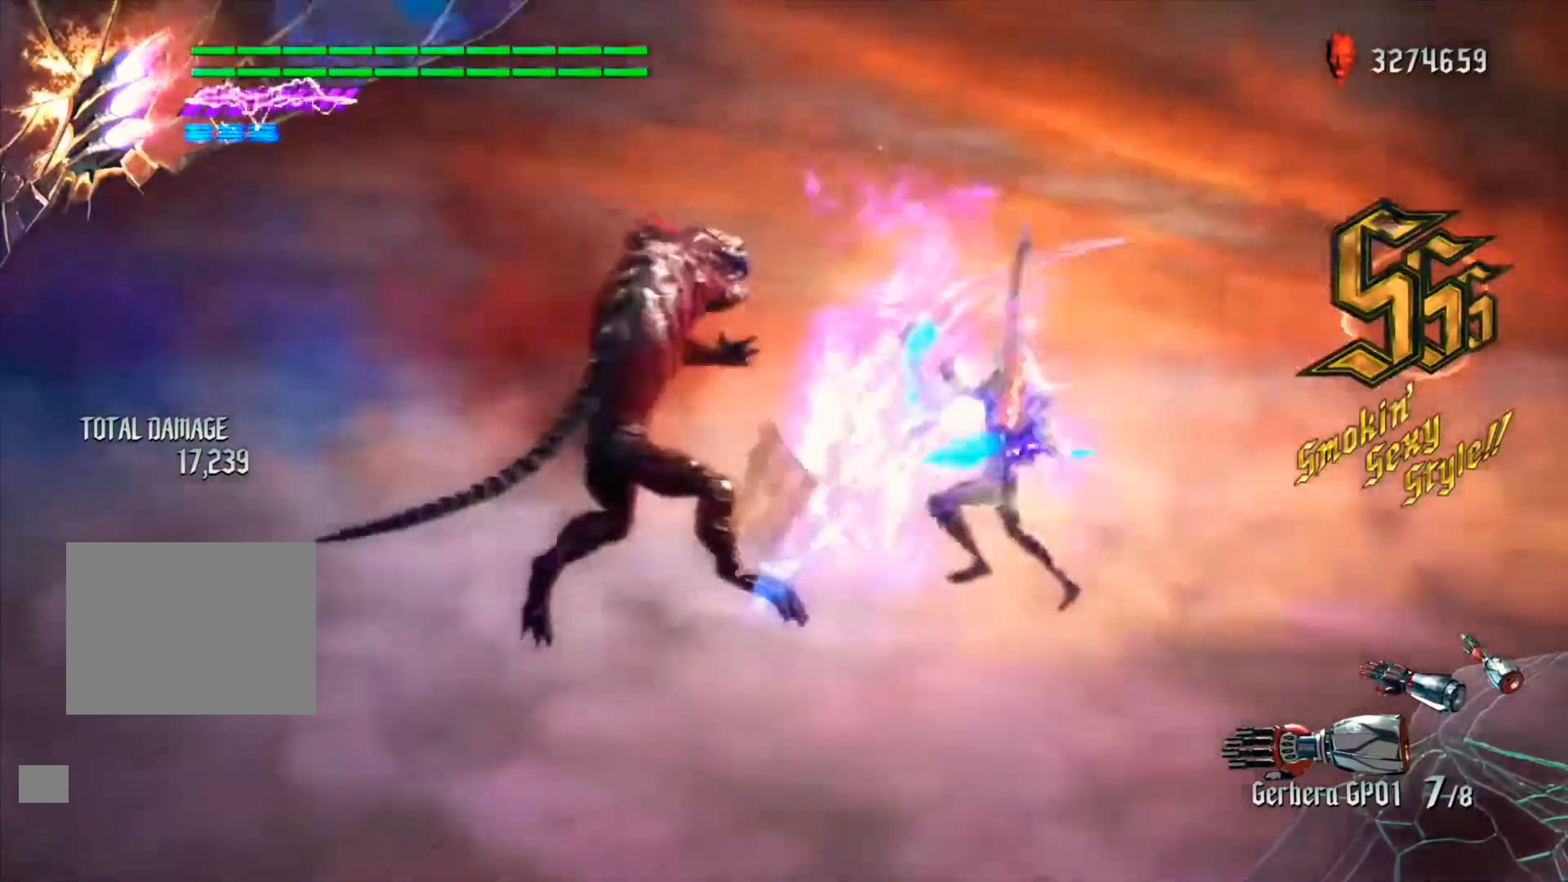
{"buttons": [], "left_stick": "center", "right_stick": "down-right", "events": [[100, "B", "down"], [100, "X", "down"], [200, "B", "up"], [233, "X", "up"], [433, "right_stick", "down-right"]]}
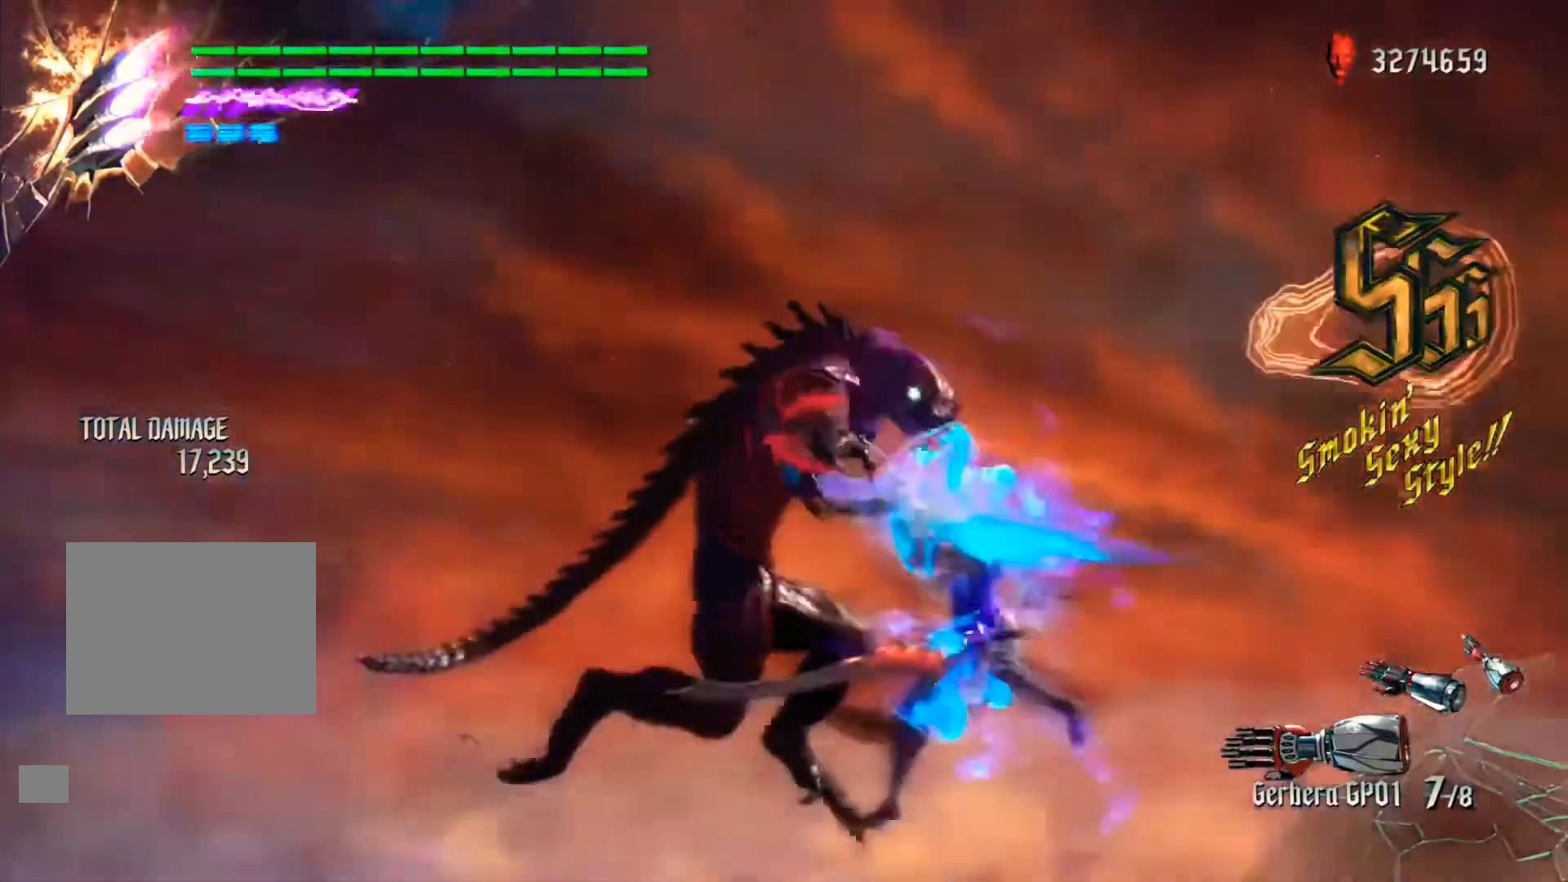
{"buttons": ["R1"], "left_stick": "center", "right_stick": "down-right", "events": [[467, "R1", "down"]]}
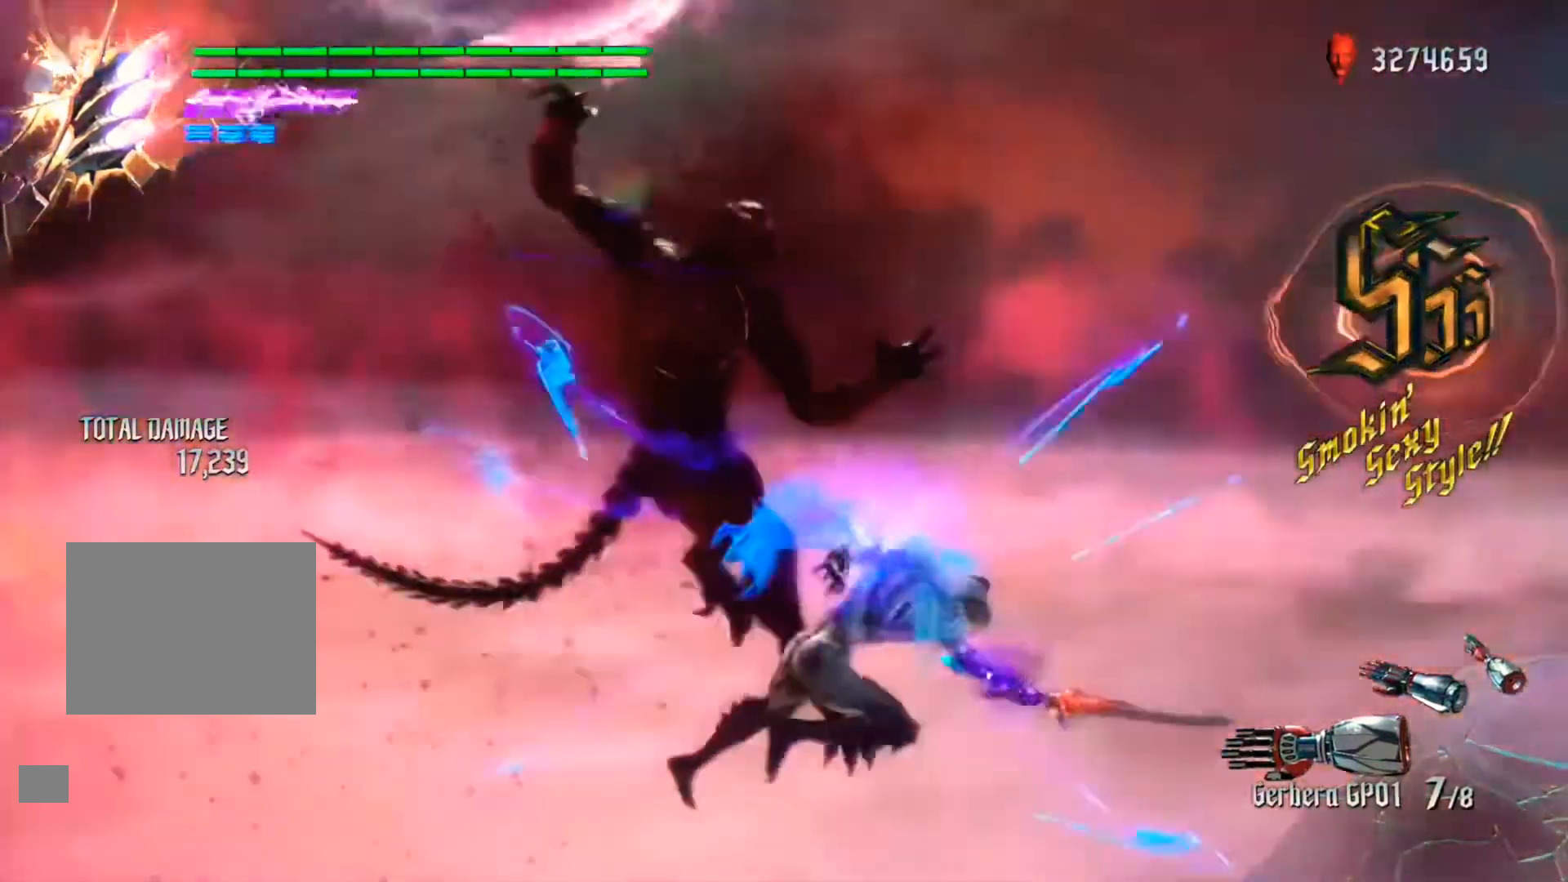
{"buttons": [], "left_stick": "center", "right_stick": "down-right", "events": [[167, "X", "down"], [267, "X", "up"], [367, "X", "down"], [467, "X", "up"], [500, "R1", "up"]]}
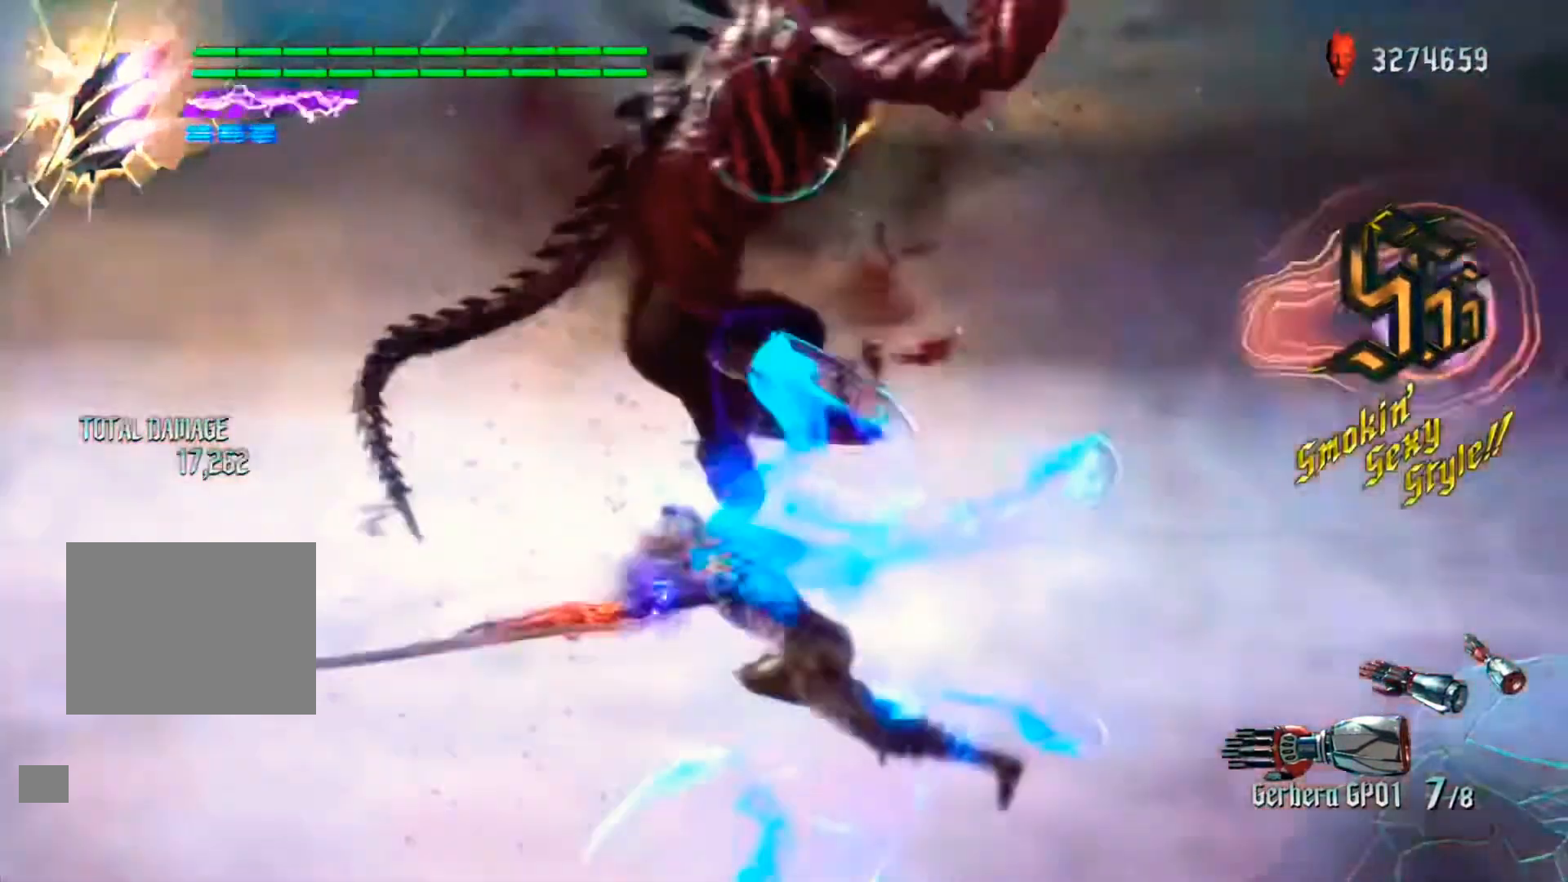
{"buttons": [], "left_stick": "center", "right_stick": "down-right", "events": [[67, "X", "down"], [167, "X", "up"], [267, "X", "down"], [367, "X", "up"]]}
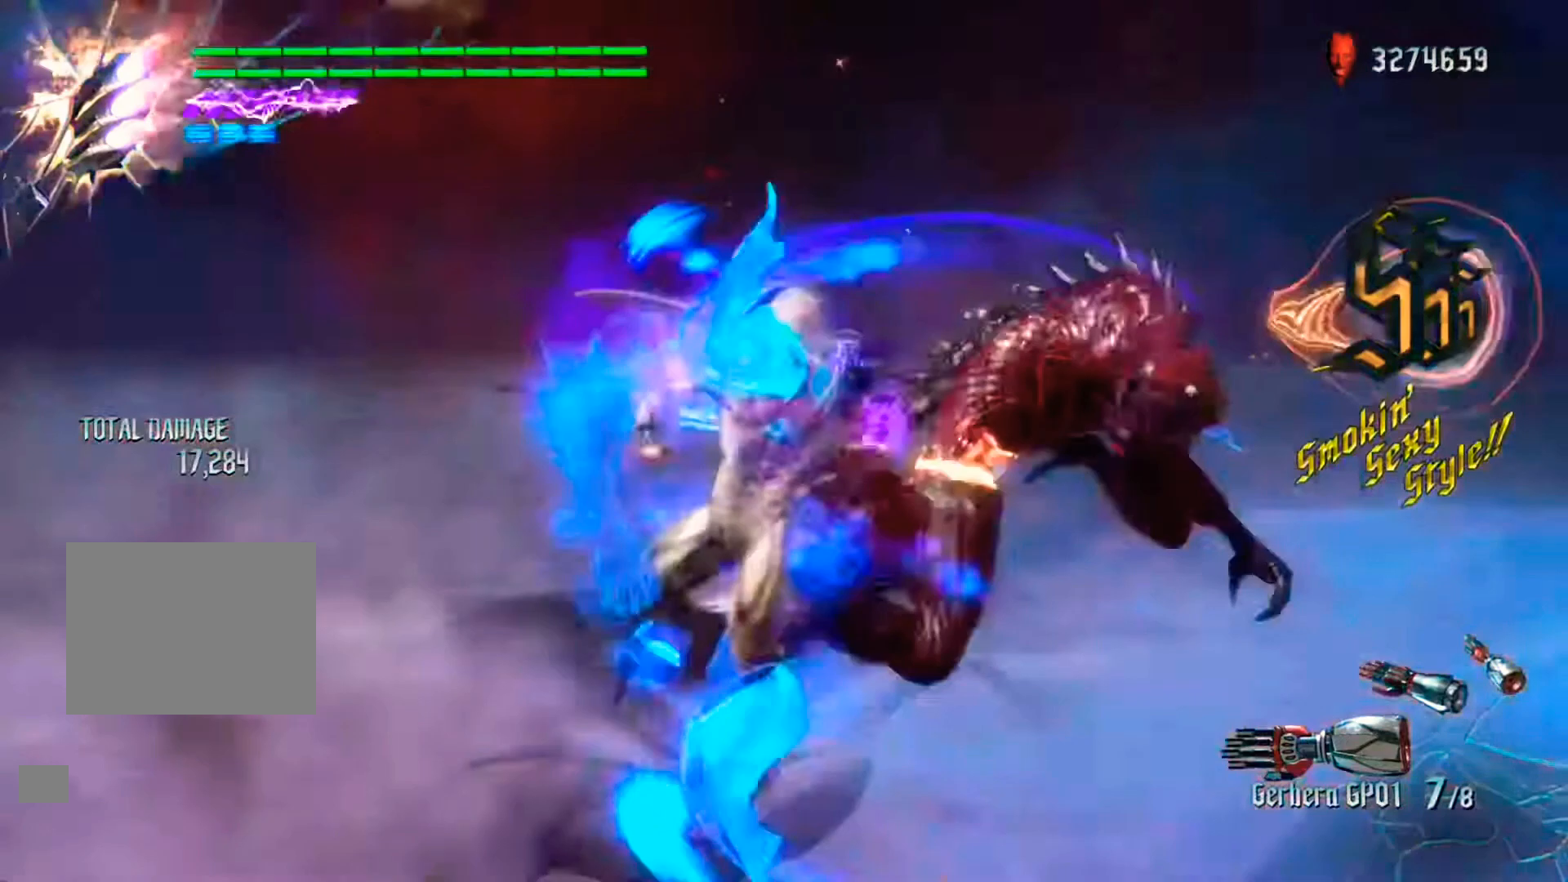
{"buttons": [], "left_stick": "center", "right_stick": "center"}
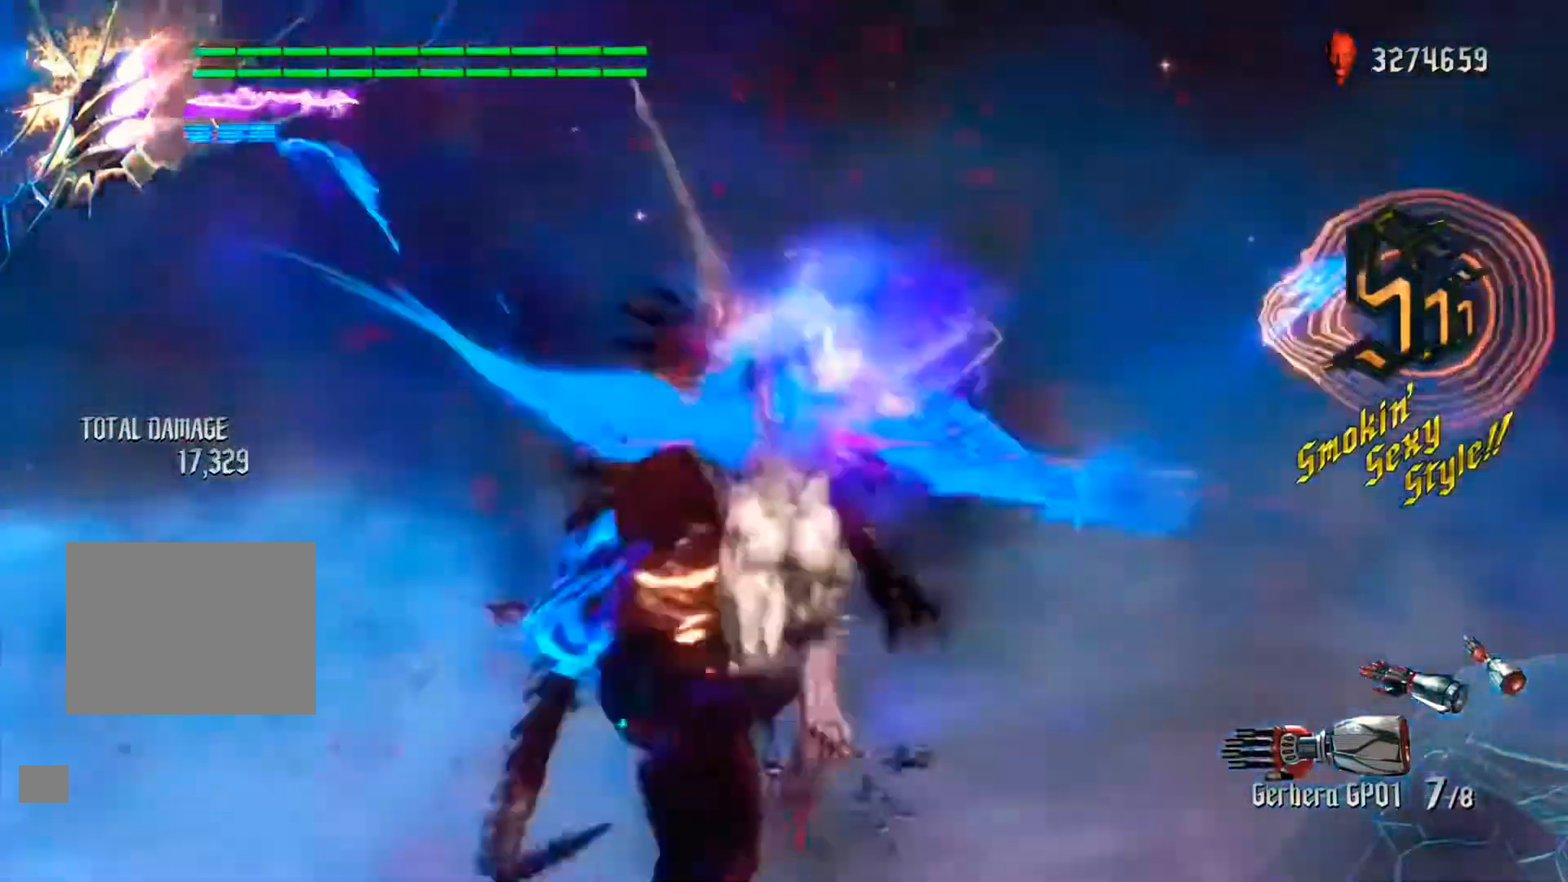
{"buttons": ["X"], "left_stick": "center", "right_stick": "center", "events": [[67, "X", "down"], [133, "X", "up"], [133, "right_stick", "down-right"], [267, "X", "down"], [333, "right_stick", "center"], [367, "X", "up"], [500, "X", "down"]]}
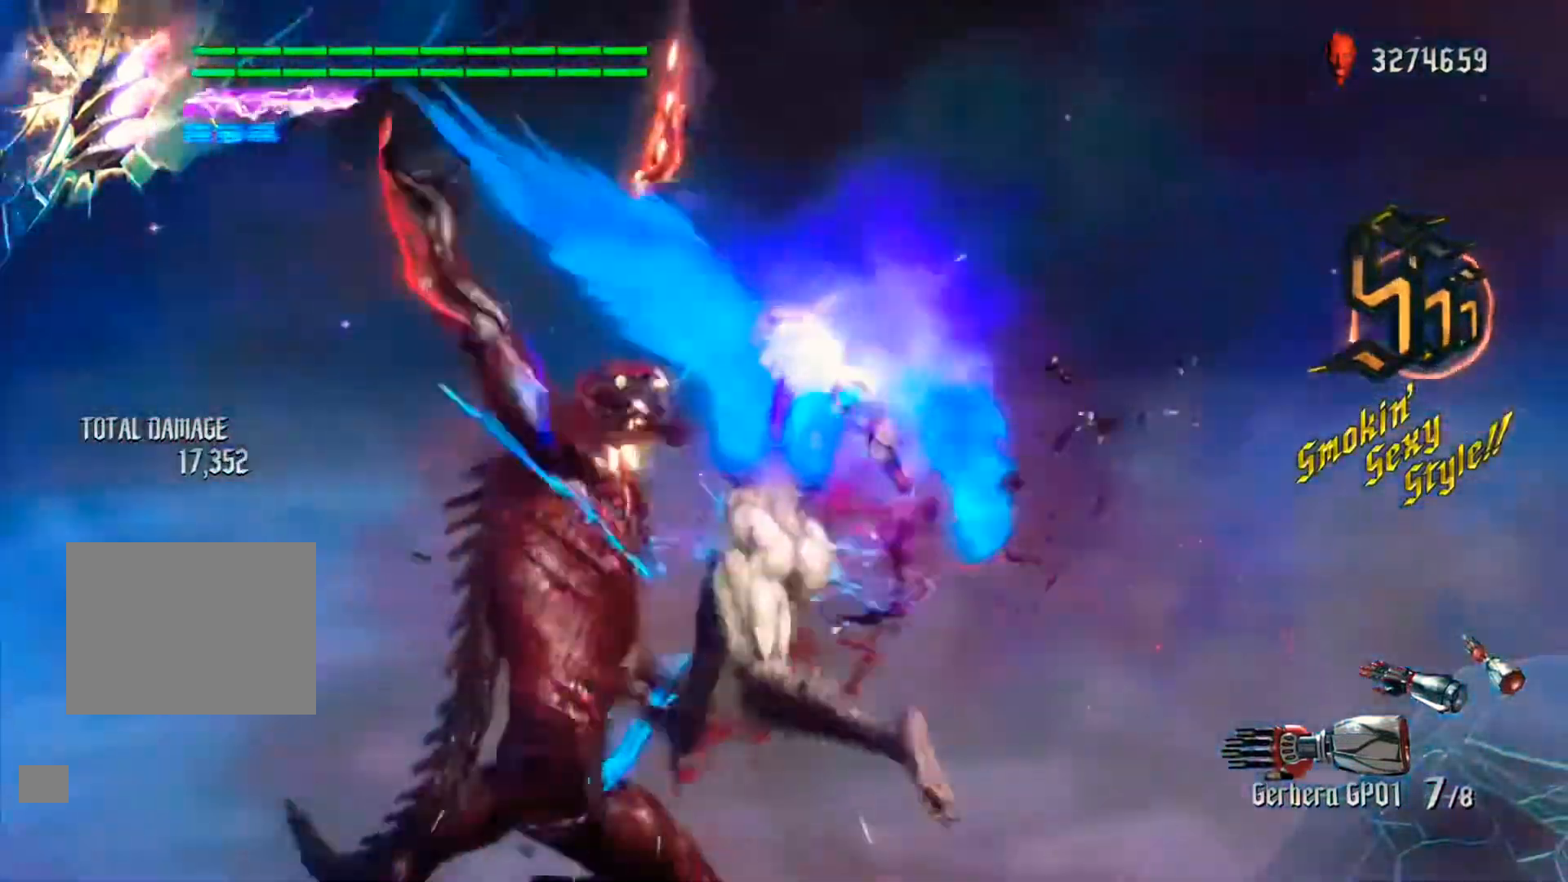
{"buttons": [], "left_stick": "center", "right_stick": "center"}
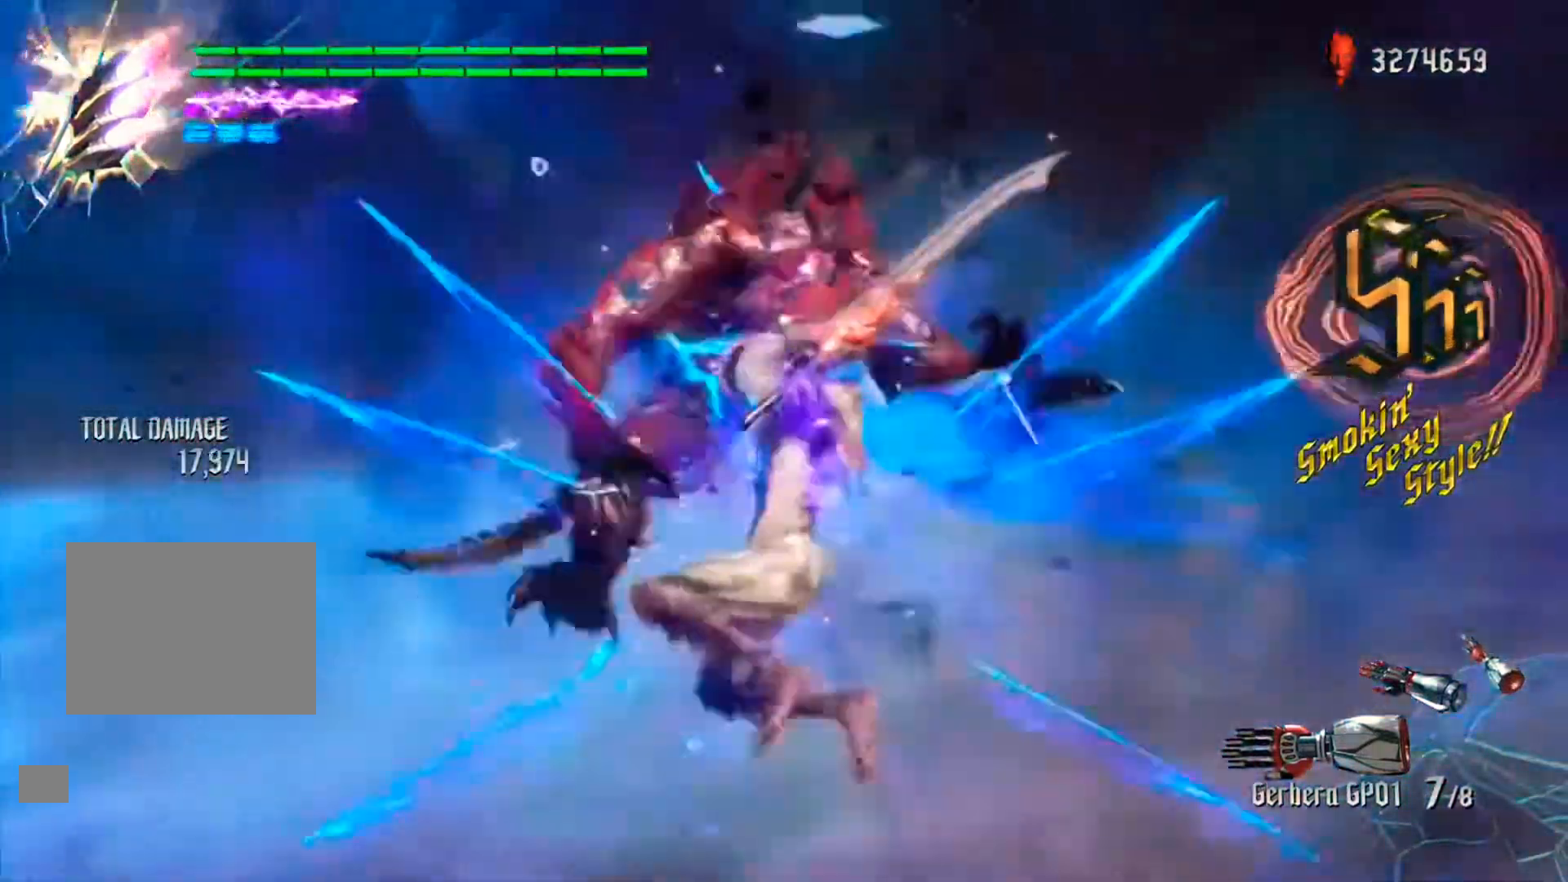
{"buttons": ["R1"], "left_stick": "center", "right_stick": "center", "events": [[400, "R1", "down"]]}